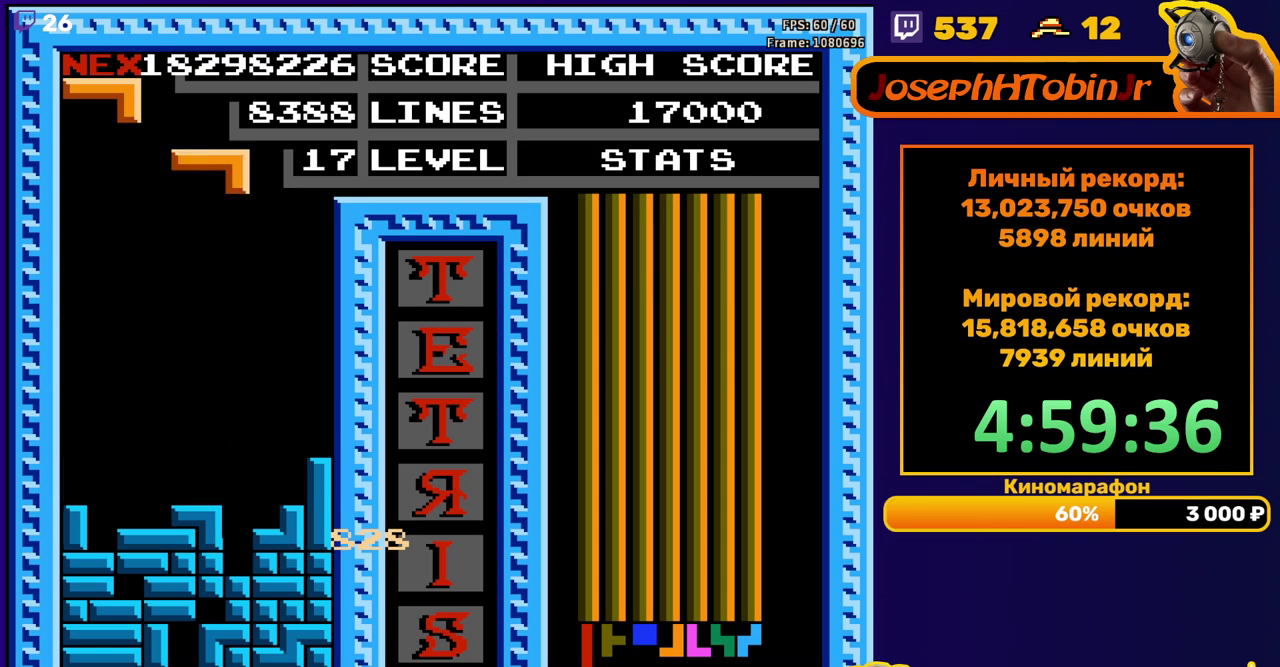
Gameplay with a controller (Nintendo layout); each line is a JSON object with the inputs held at the frame after it. "events" lists button and stick changes between this image and that frame as [ms after this image, input, new state], when the widget could be followed in between. Not read: L3 R3.
{"buttons": ["DPAD_DOWN"], "events": [[17, "DPAD_RIGHT", "down"], [83, "B", "down"], [83, "DPAD_RIGHT", "up"], [150, "DPAD_RIGHT", "down"], [183, "B", "up"], [200, "DPAD_RIGHT", "up"], [317, "DPAD_DOWN", "down"]]}
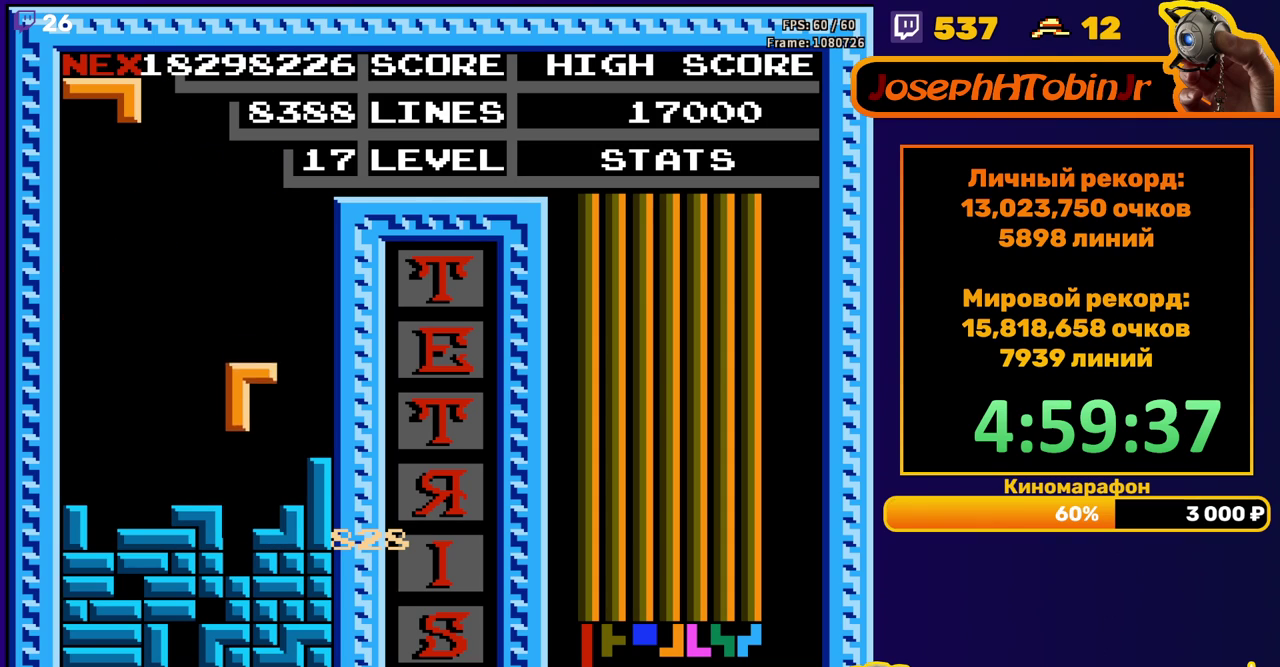
{"buttons": [], "events": [[233, "DPAD_DOWN", "up"]]}
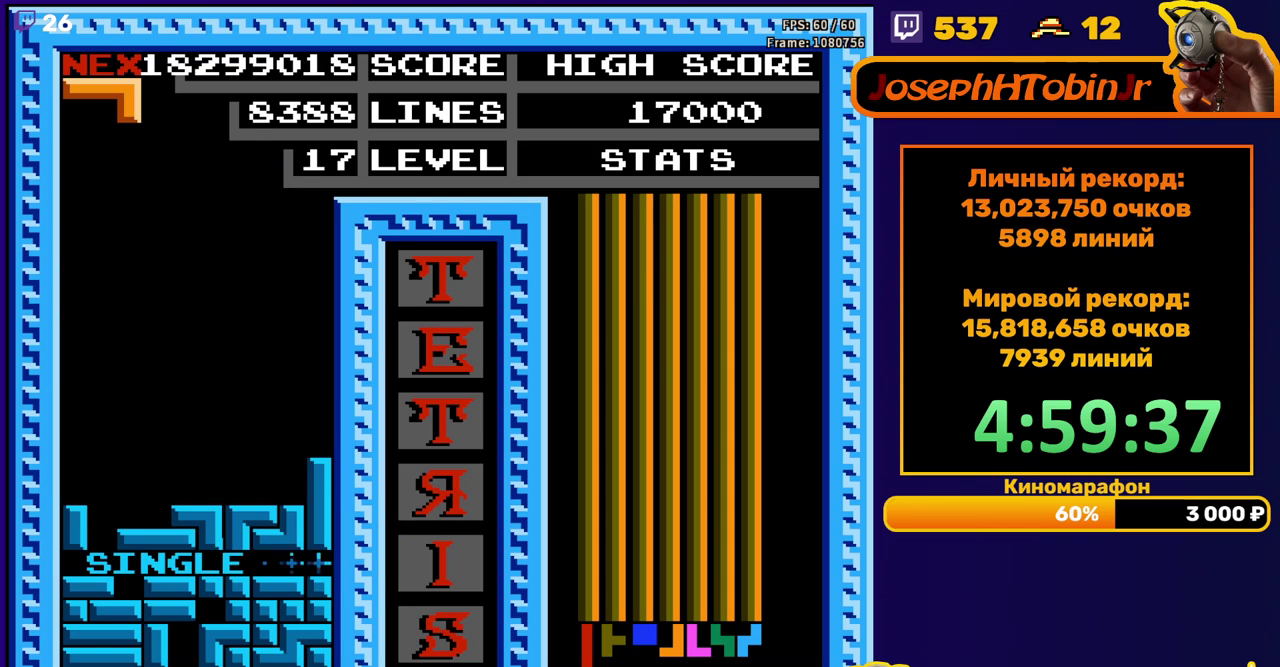
{"buttons": ["DPAD_DOWN"], "events": [[150, "DPAD_RIGHT", "down"], [200, "A", "down"], [217, "DPAD_RIGHT", "up"], [267, "A", "up"], [283, "DPAD_RIGHT", "down"], [350, "A", "down"], [350, "DPAD_RIGHT", "up"], [433, "A", "up"], [483, "DPAD_DOWN", "down"]]}
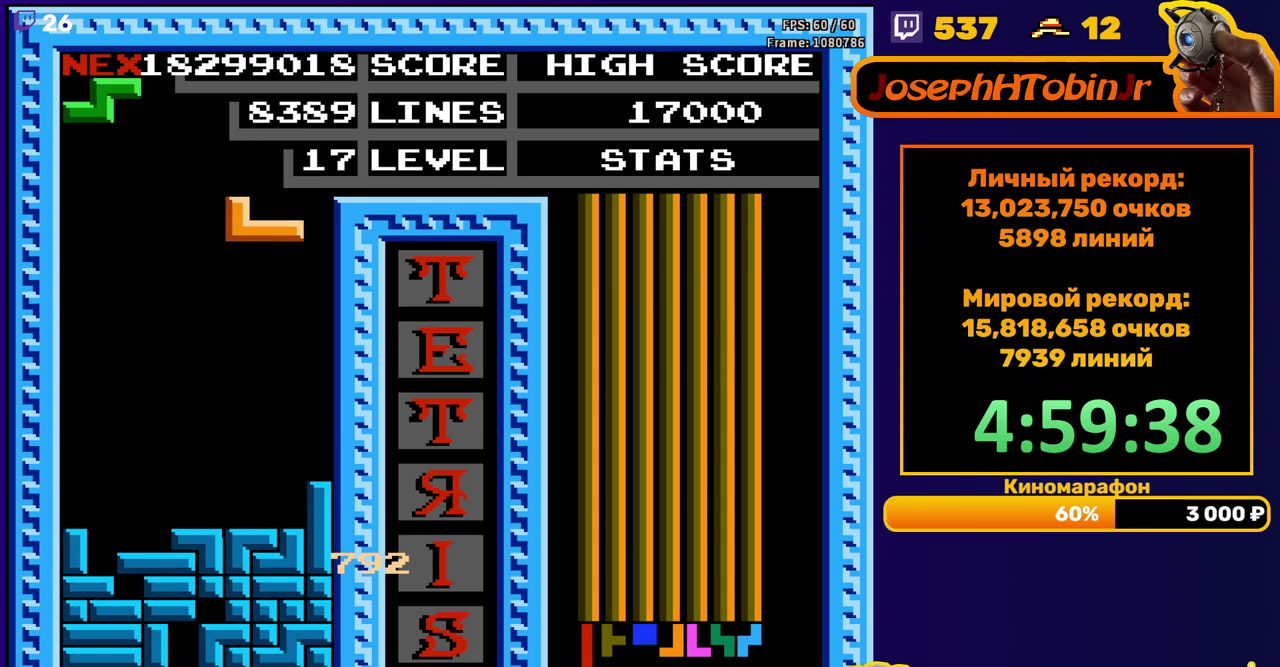
{"buttons": ["DPAD_RIGHT"], "events": [[283, "DPAD_DOWN", "up"], [350, "DPAD_RIGHT", "down"]]}
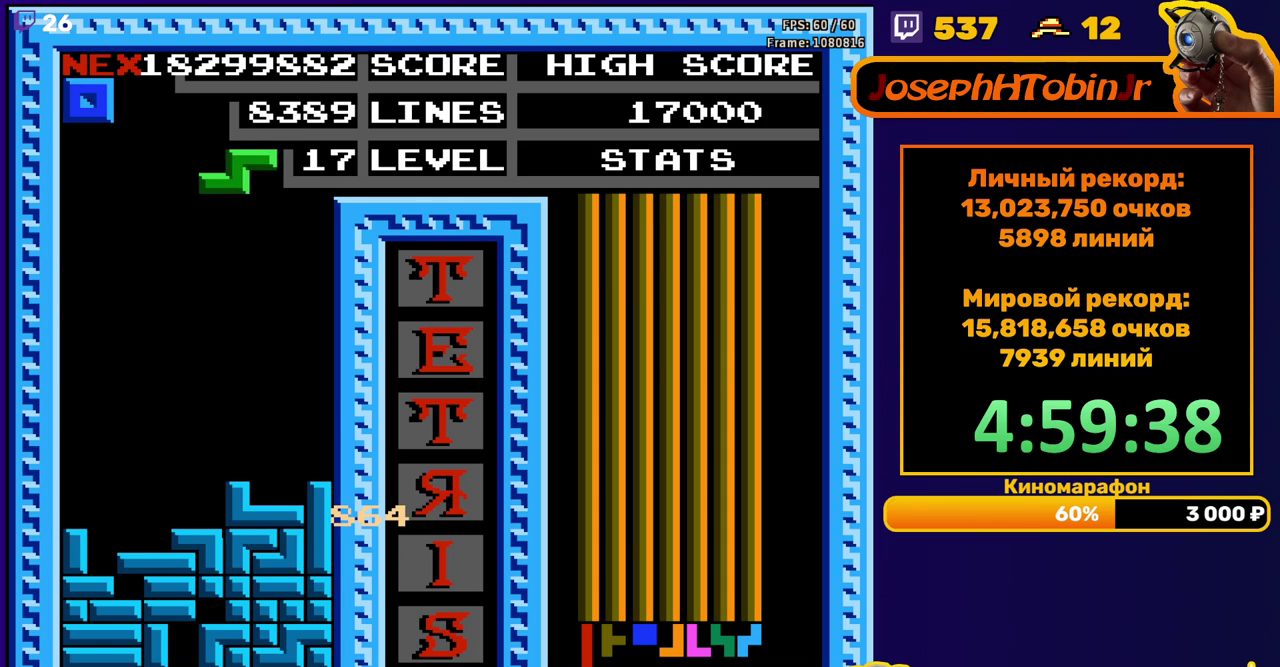
{"buttons": [], "events": [[217, "DPAD_RIGHT", "up"], [267, "DPAD_DOWN", "down"], [467, "DPAD_DOWN", "up"]]}
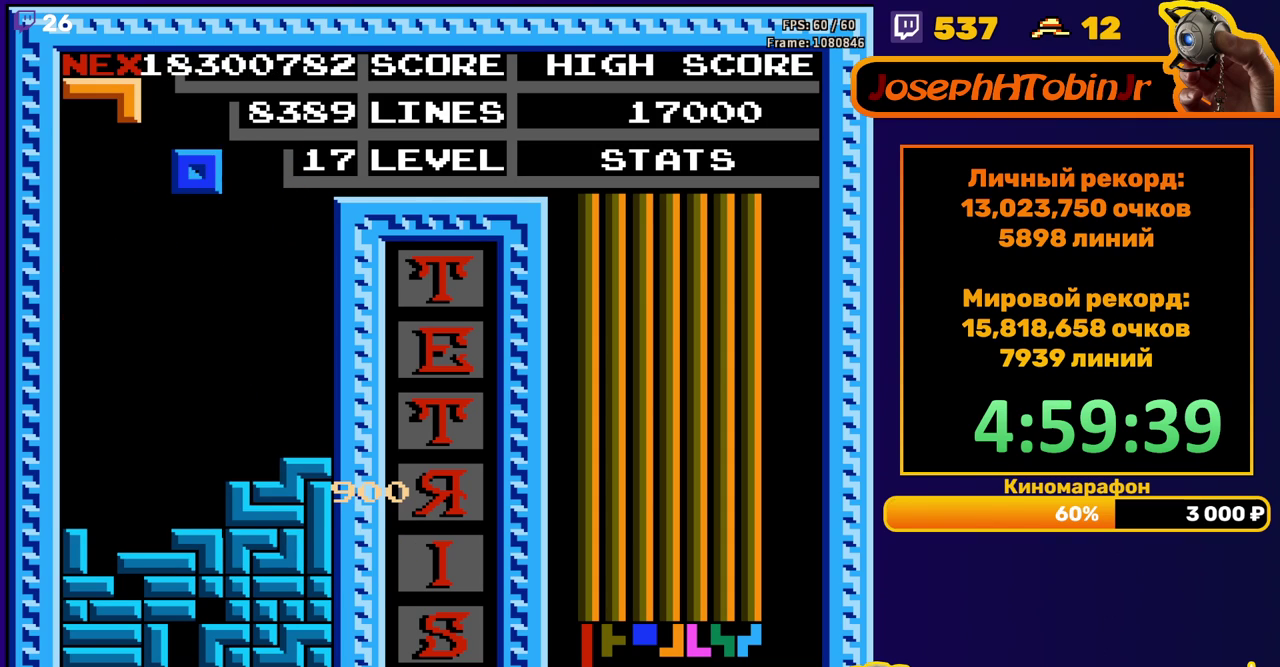
{"buttons": ["DPAD_DOWN"], "events": [[33, "DPAD_RIGHT", "down"], [467, "DPAD_RIGHT", "up"], [500, "DPAD_DOWN", "down"]]}
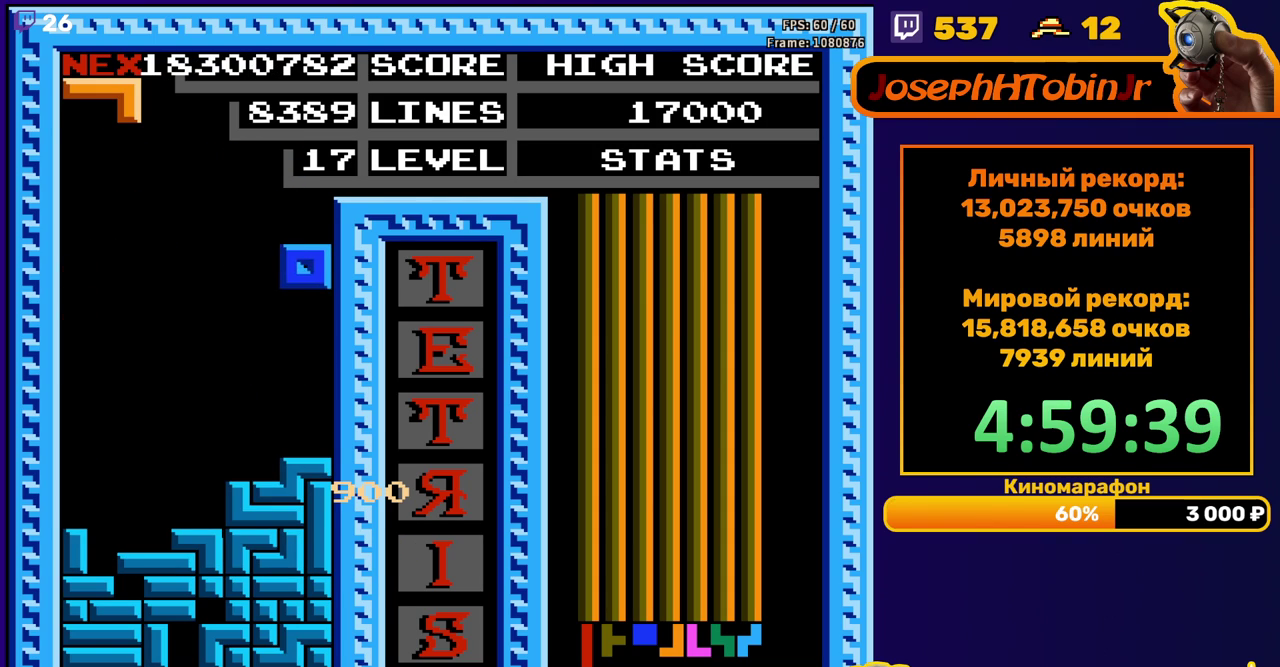
{"buttons": [], "events": [[183, "DPAD_DOWN", "up"], [300, "DPAD_RIGHT", "down"], [350, "DPAD_RIGHT", "up"]]}
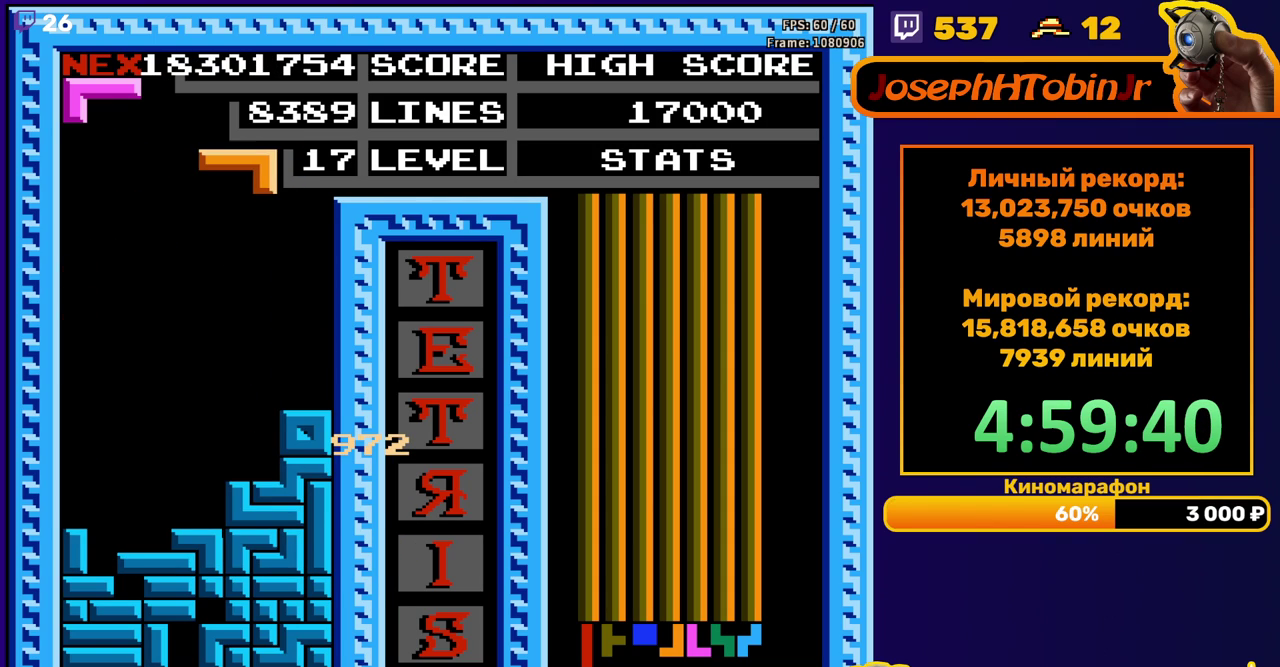
{"buttons": ["DPAD_LEFT"], "events": [[50, "B", "down"], [83, "DPAD_DOWN", "down"], [150, "B", "up"], [350, "DPAD_DOWN", "up"], [417, "DPAD_LEFT", "down"]]}
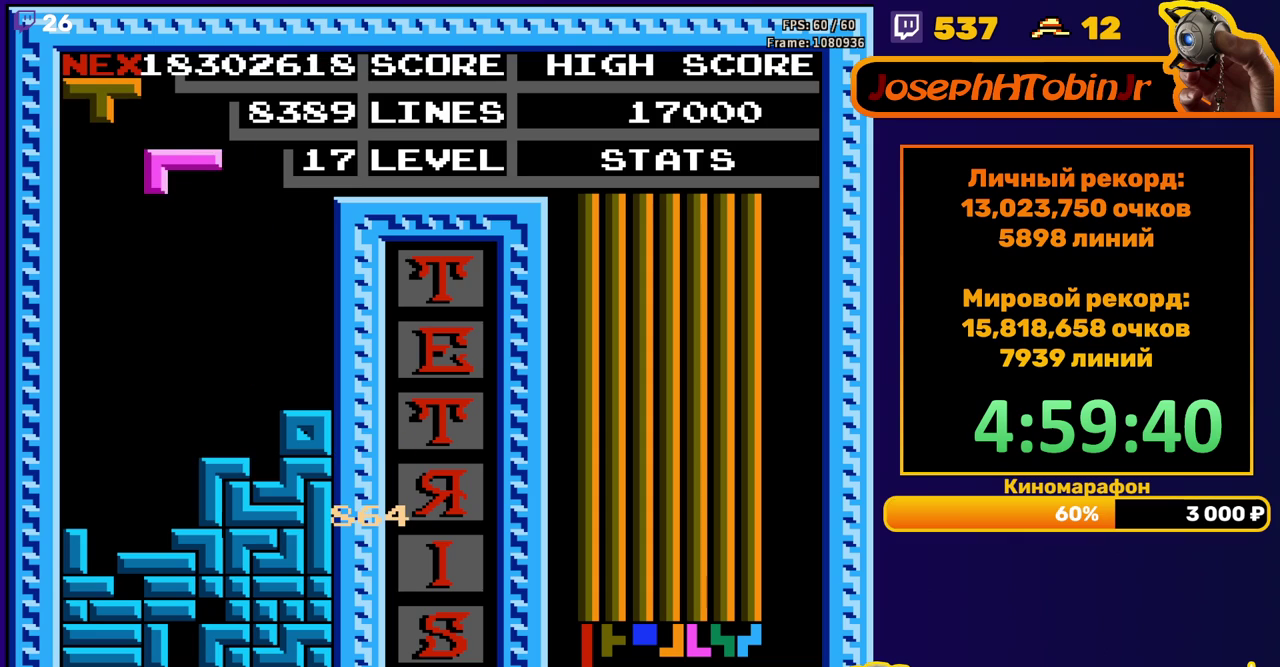
{"buttons": ["DPAD_DOWN"], "events": [[233, "DPAD_LEFT", "up"], [317, "DPAD_DOWN", "down"]]}
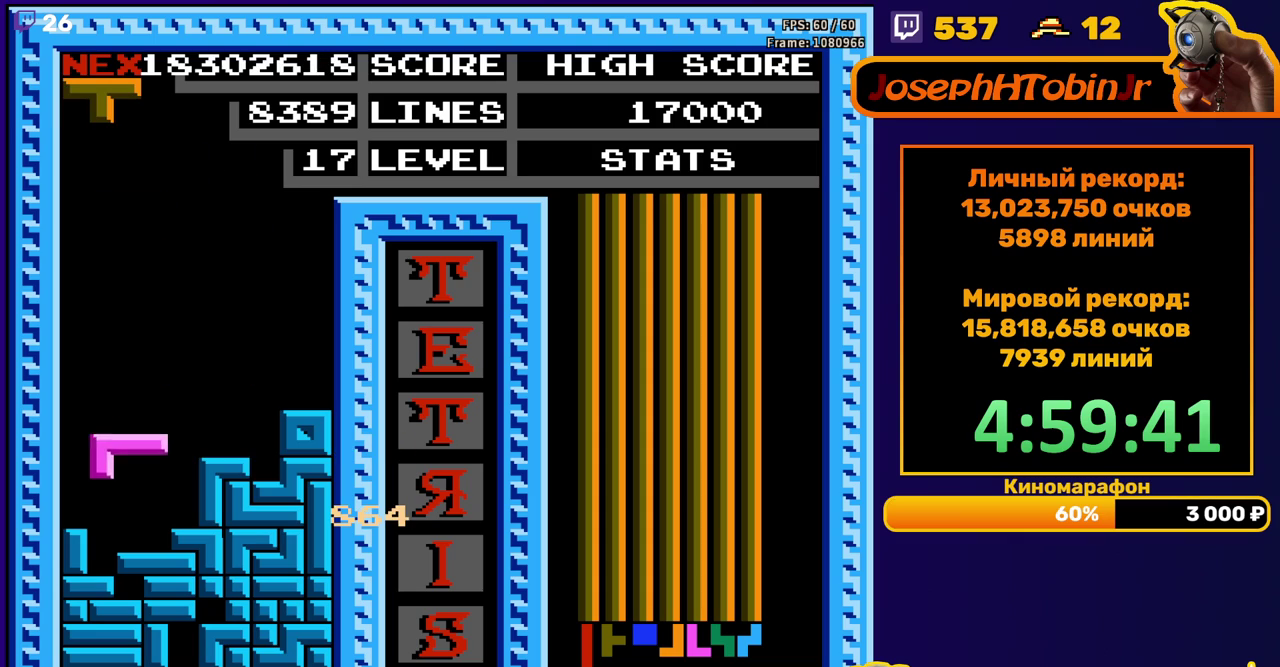
{"buttons": [], "events": [[117, "DPAD_DOWN", "up"]]}
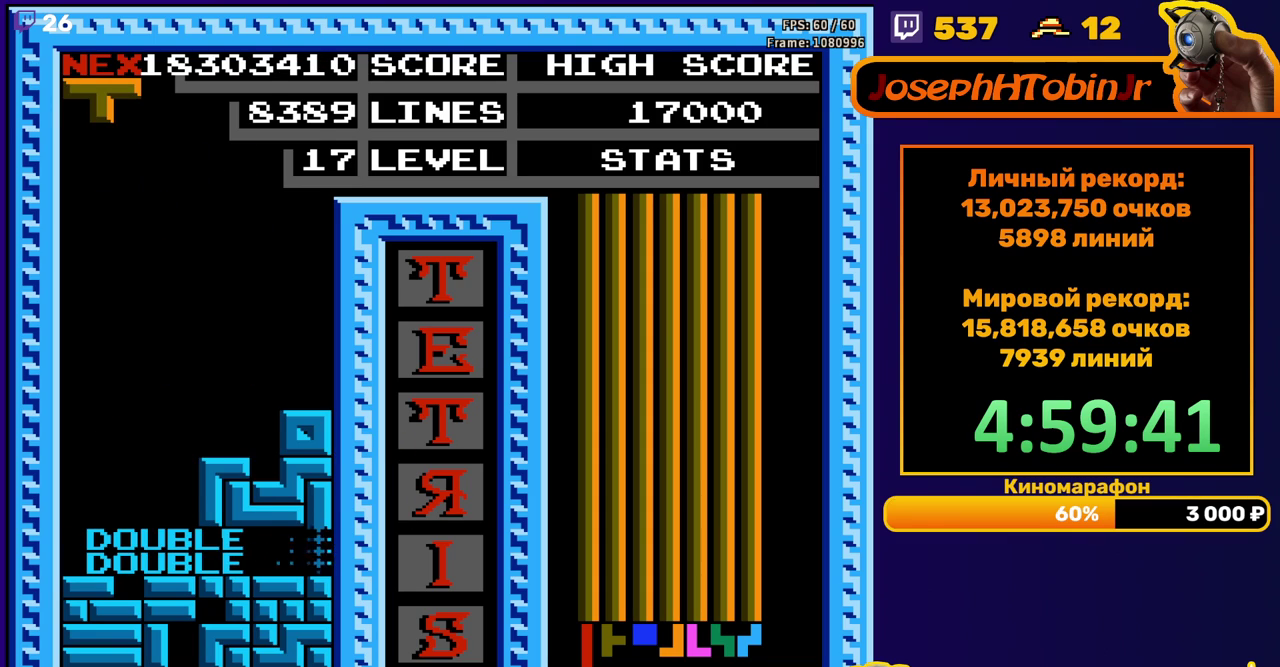
{"buttons": [], "events": [[50, "DPAD_RIGHT", "down"], [100, "A", "down"], [117, "DPAD_RIGHT", "up"], [183, "A", "up"], [183, "DPAD_RIGHT", "down"], [250, "DPAD_RIGHT", "up"], [433, "DPAD_RIGHT", "down"], [500, "DPAD_RIGHT", "up"]]}
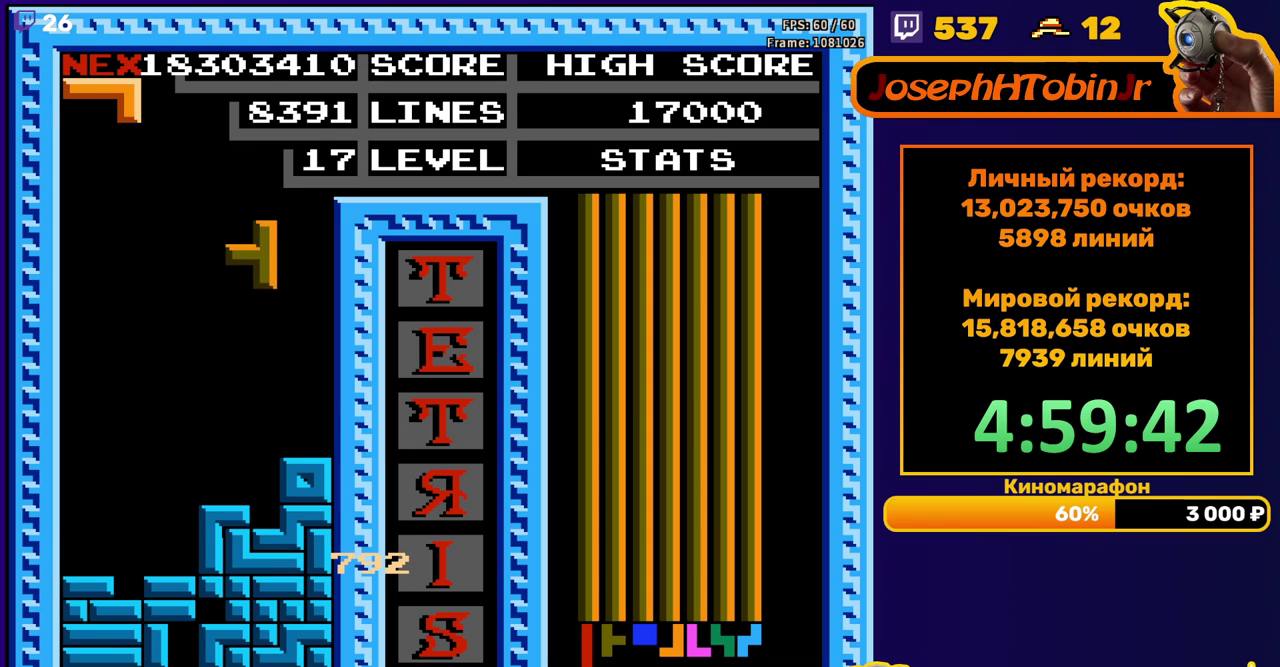
{"buttons": ["DPAD_LEFT"], "events": [[100, "DPAD_DOWN", "down"], [317, "DPAD_DOWN", "up"], [383, "DPAD_LEFT", "down"]]}
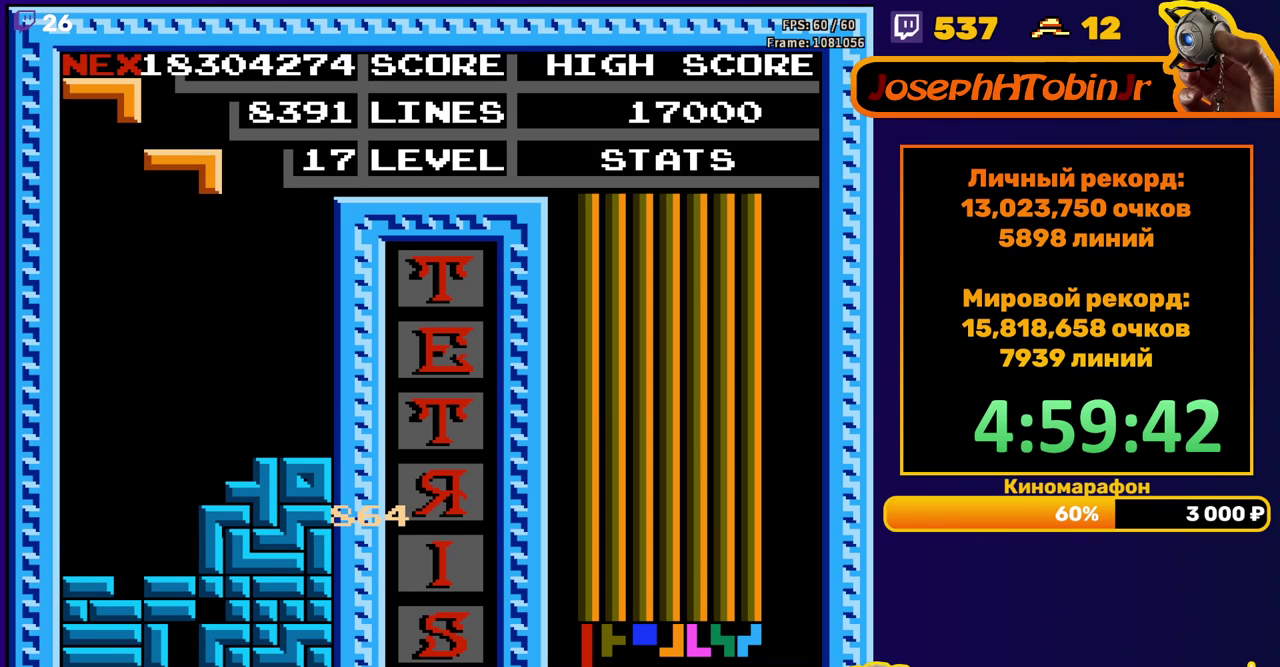
{"buttons": ["DPAD_DOWN"], "events": [[317, "DPAD_LEFT", "up"], [333, "DPAD_DOWN", "down"]]}
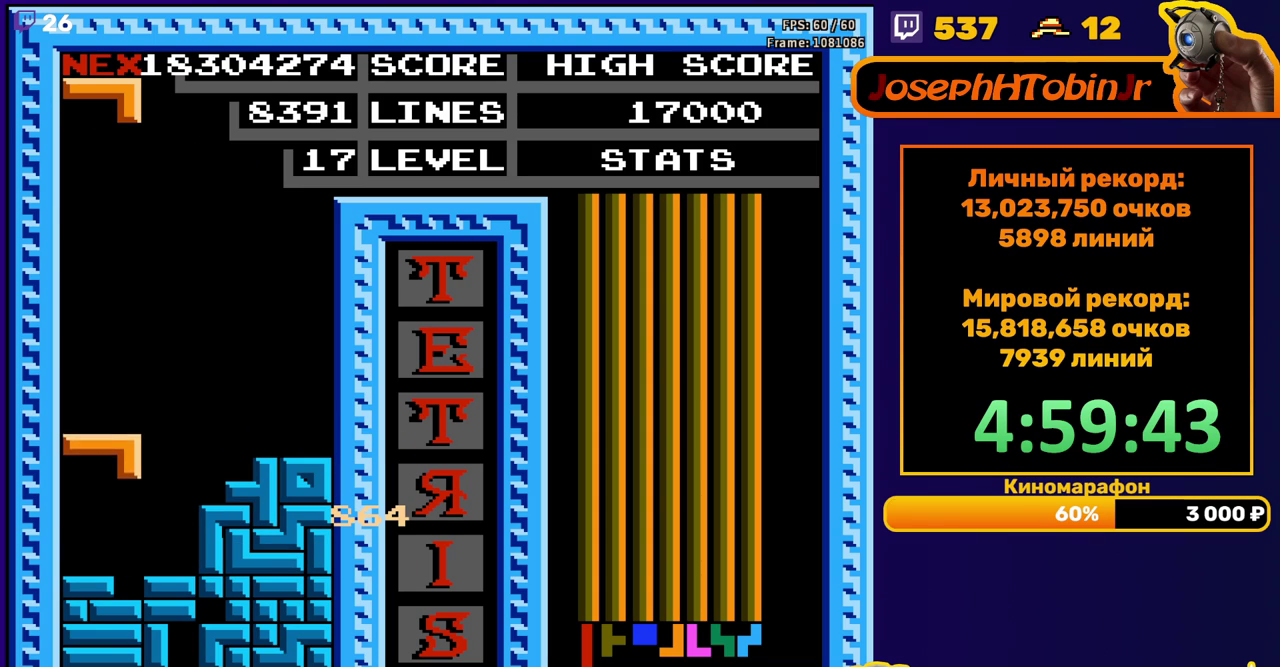
{"buttons": [], "events": [[150, "DPAD_DOWN", "up"]]}
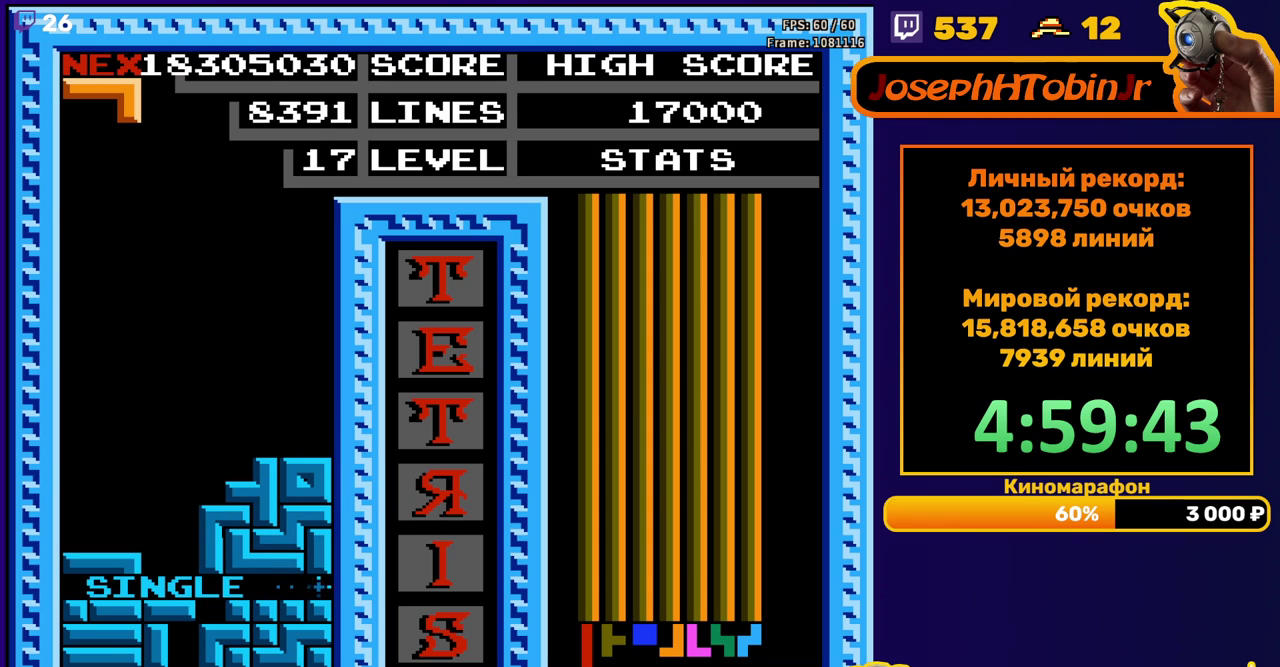
{"buttons": ["DPAD_DOWN"], "events": [[100, "DPAD_LEFT", "down"], [400, "DPAD_LEFT", "up"], [500, "DPAD_DOWN", "down"]]}
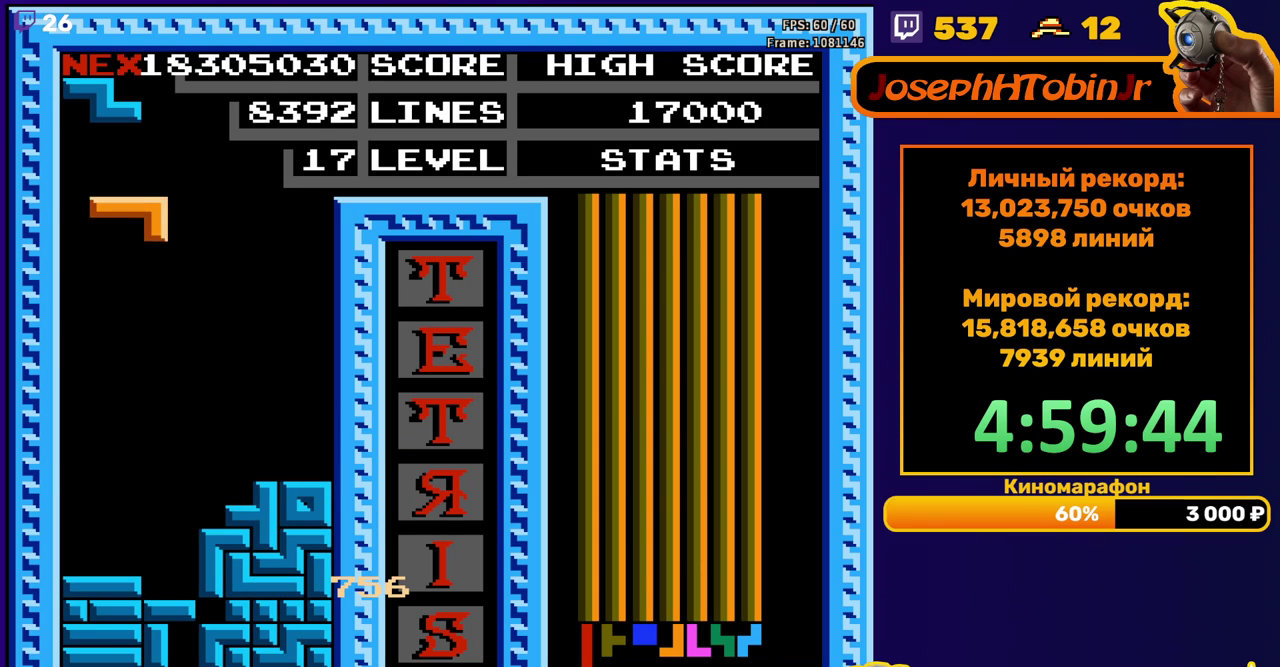
{"buttons": ["DPAD_LEFT"], "events": [[300, "DPAD_DOWN", "up"], [367, "DPAD_LEFT", "down"], [383, "A", "down"], [467, "A", "up"]]}
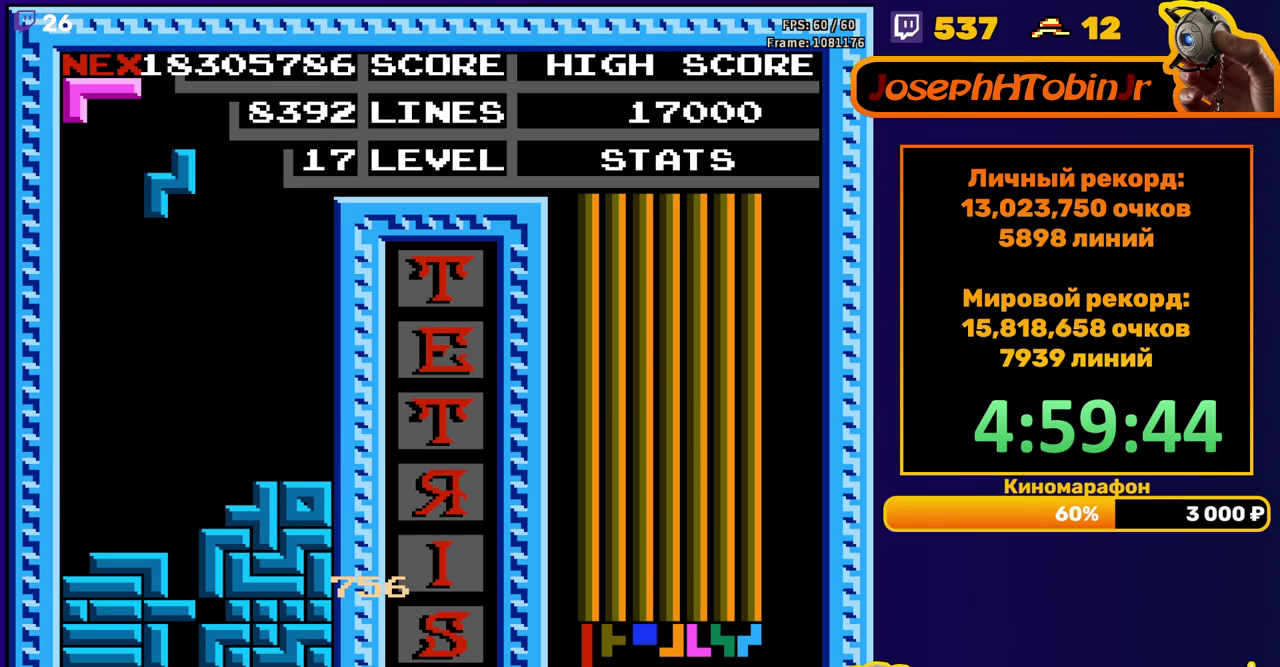
{"buttons": ["DPAD_DOWN"], "events": [[317, "DPAD_DOWN", "down"], [317, "DPAD_LEFT", "up"]]}
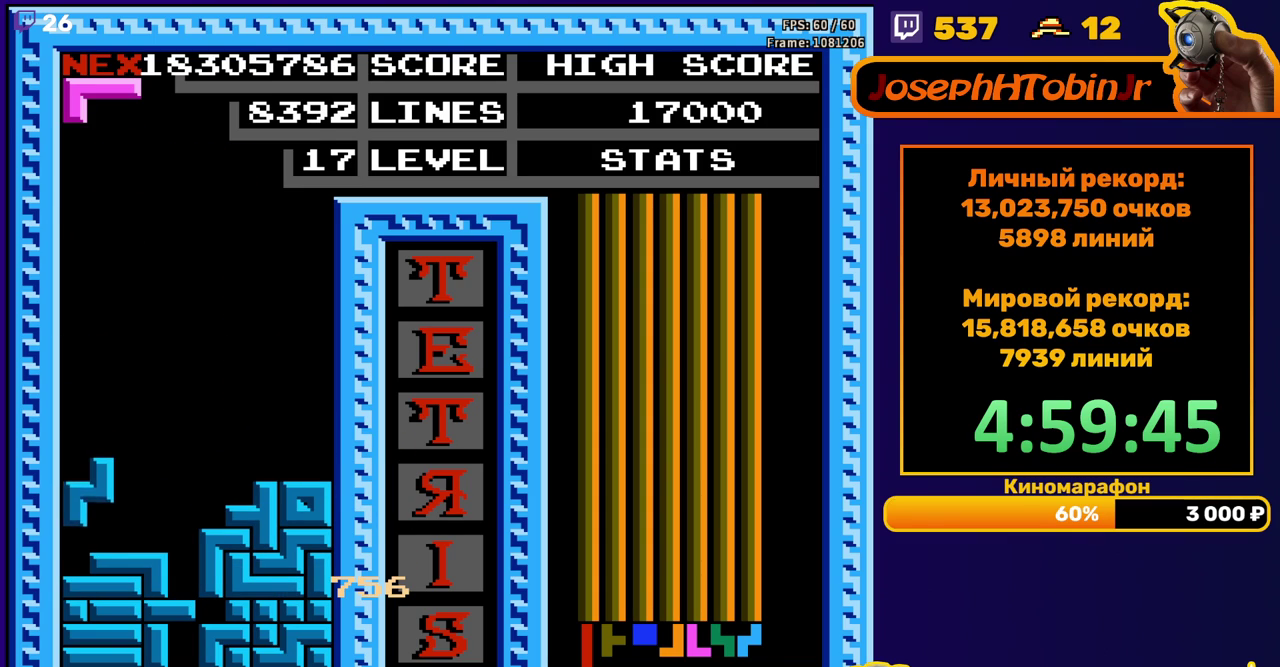
{"buttons": ["DPAD_DOWN"], "events": [[50, "DPAD_DOWN", "up"], [133, "DPAD_LEFT", "down"], [217, "DPAD_LEFT", "up"], [267, "DPAD_LEFT", "down"], [350, "DPAD_LEFT", "up"], [383, "B", "down"], [417, "DPAD_DOWN", "down"], [467, "B", "up"]]}
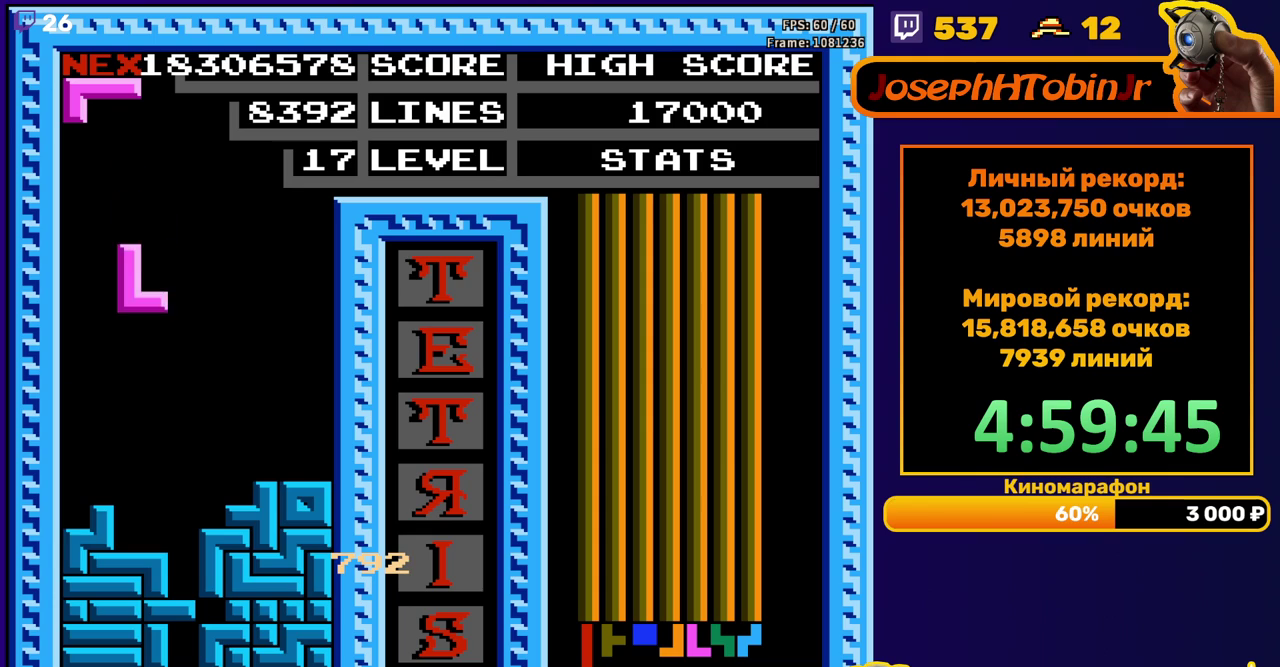
{"buttons": [], "events": [[233, "DPAD_DOWN", "up"], [350, "DPAD_RIGHT", "down"], [483, "DPAD_RIGHT", "up"]]}
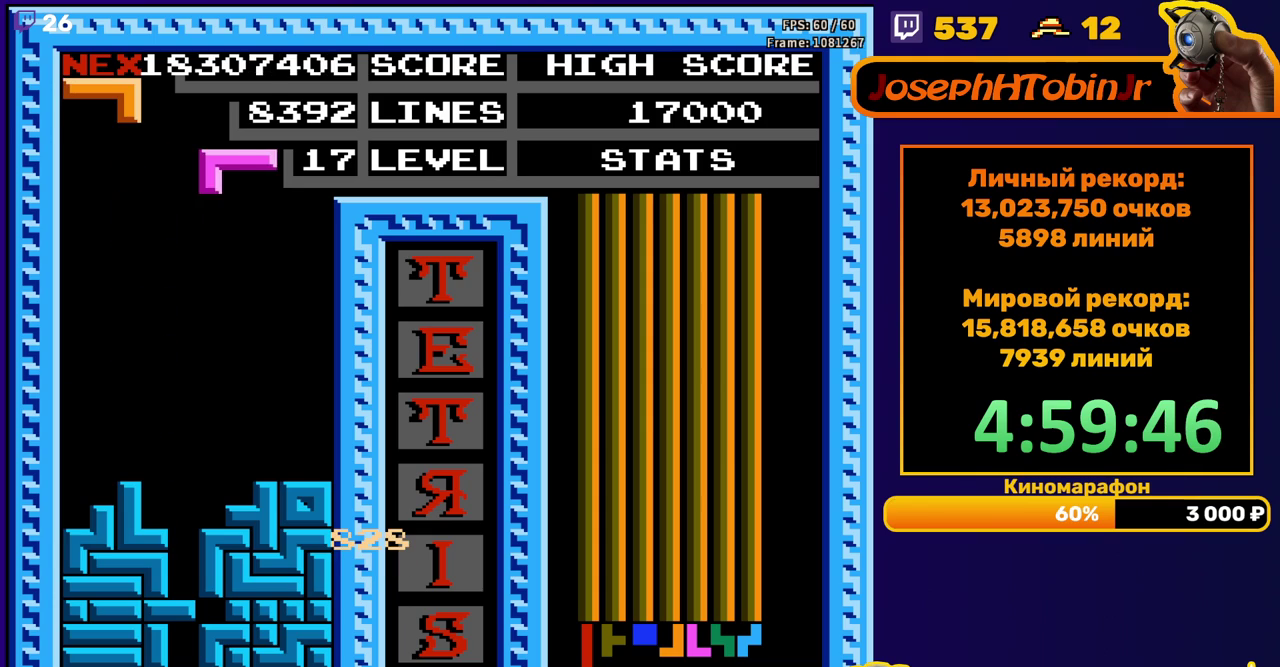
{"buttons": [], "events": [[100, "DPAD_RIGHT", "down"], [167, "DPAD_RIGHT", "up"], [283, "DPAD_DOWN", "down"], [483, "DPAD_DOWN", "up"]]}
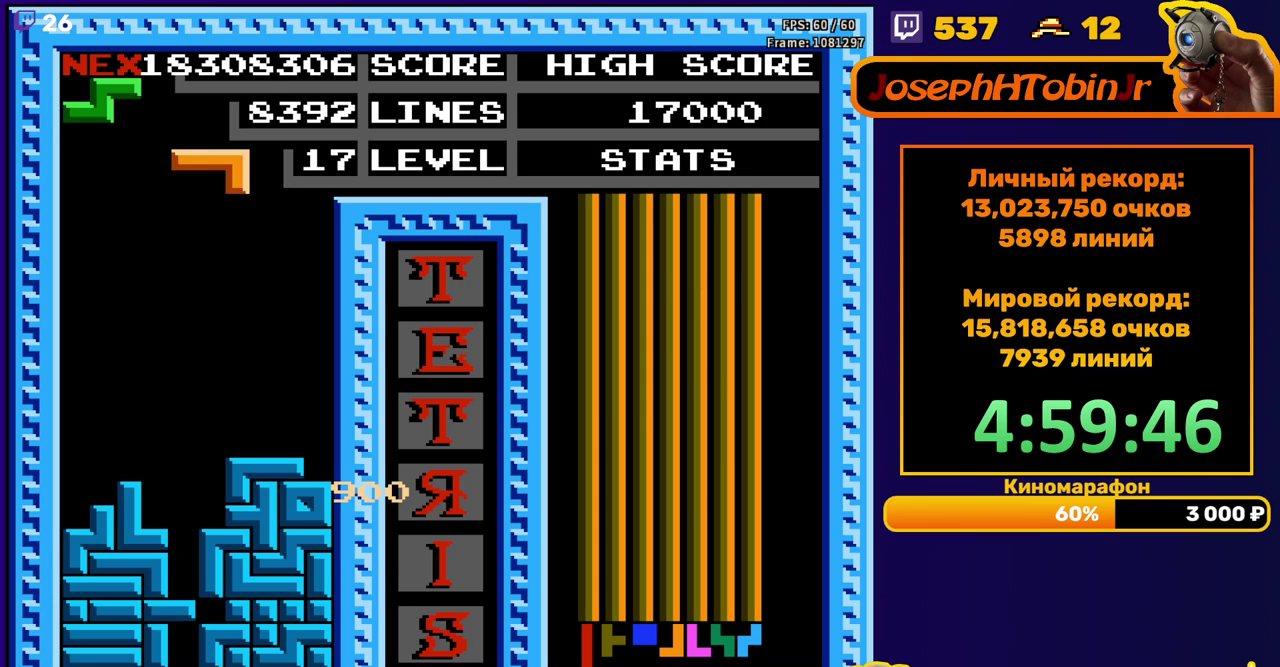
{"buttons": ["DPAD_DOWN"], "events": [[50, "DPAD_RIGHT", "down"], [433, "DPAD_RIGHT", "up"], [467, "DPAD_DOWN", "down"]]}
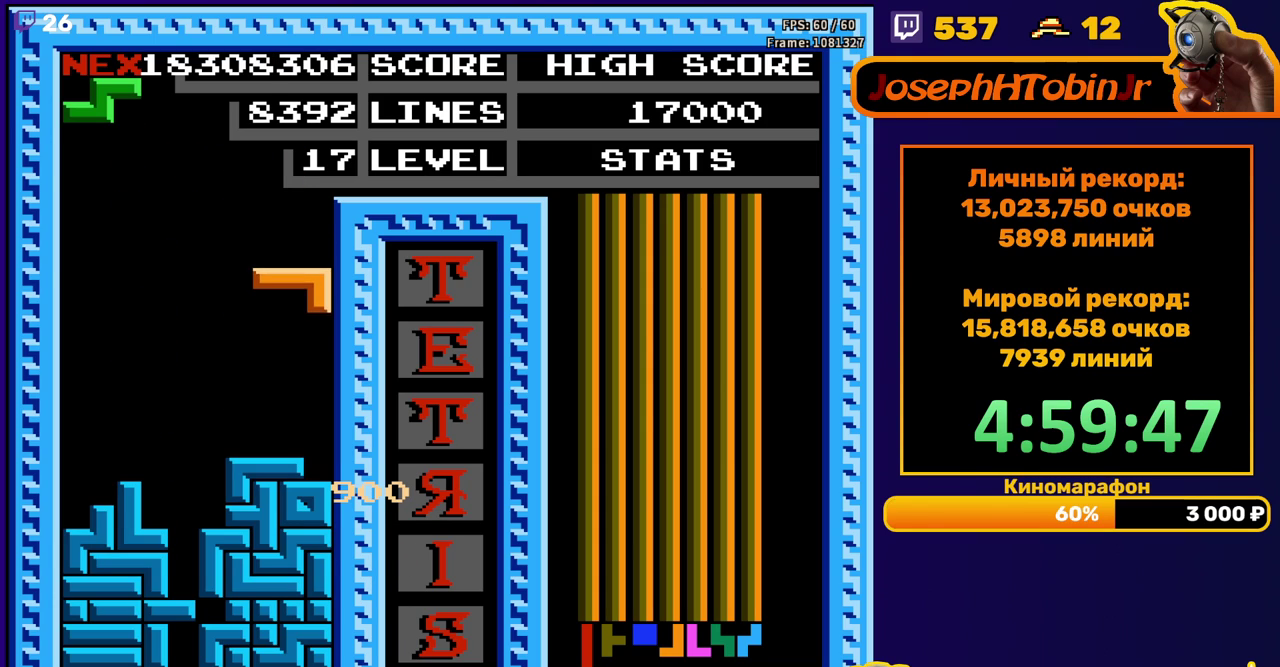
{"buttons": ["DPAD_DOWN"], "events": [[133, "DPAD_DOWN", "up"], [233, "DPAD_LEFT", "down"], [317, "DPAD_LEFT", "up"], [367, "A", "down"], [417, "DPAD_DOWN", "down"], [483, "A", "up"]]}
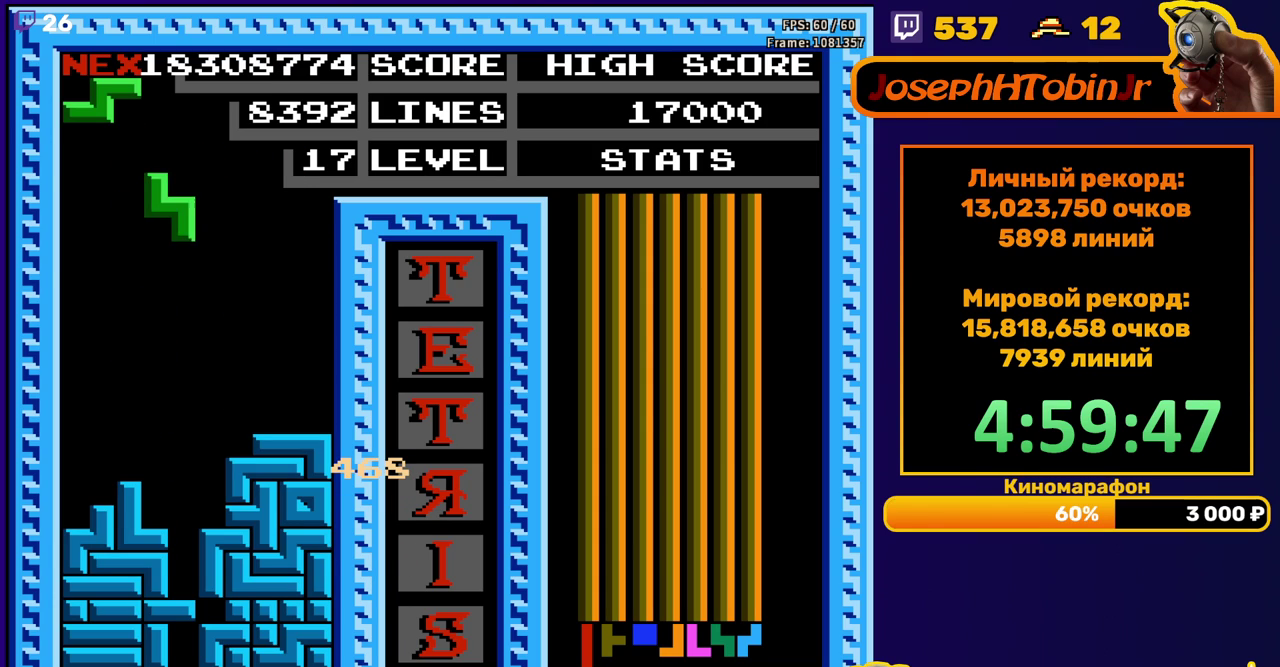
{"buttons": [], "events": [[300, "DPAD_DOWN", "up"]]}
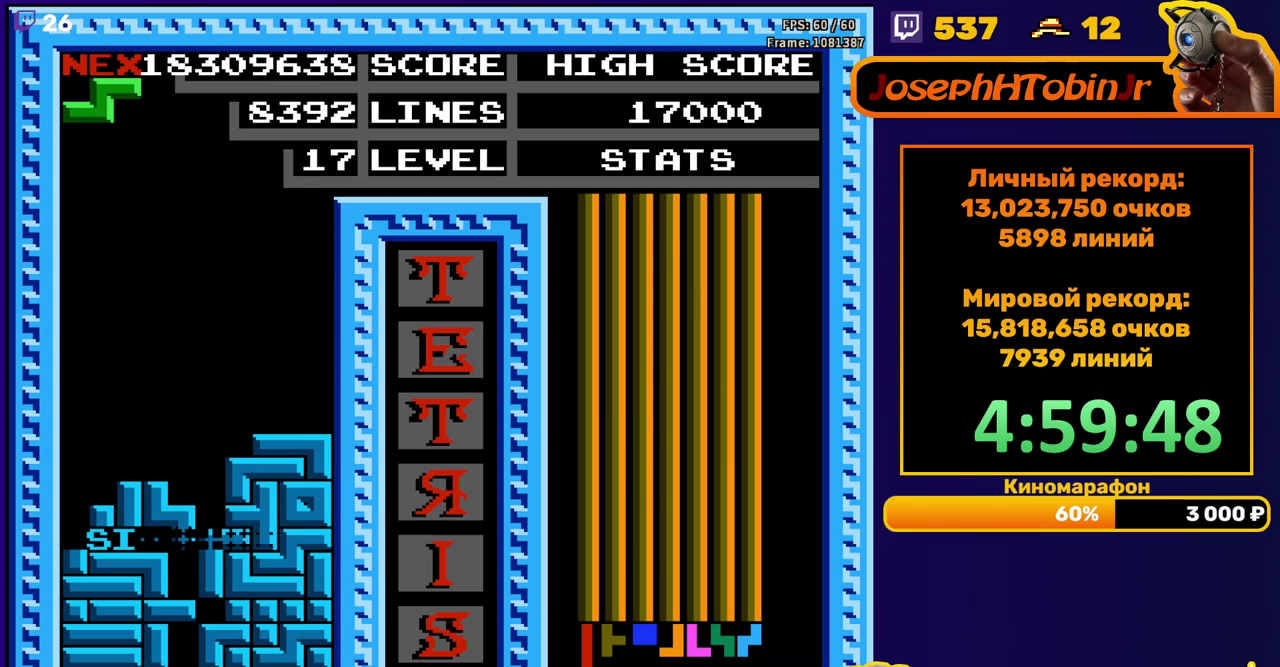
{"buttons": ["DPAD_DOWN"], "events": [[333, "A", "down"], [333, "DPAD_DOWN", "down"], [417, "A", "up"]]}
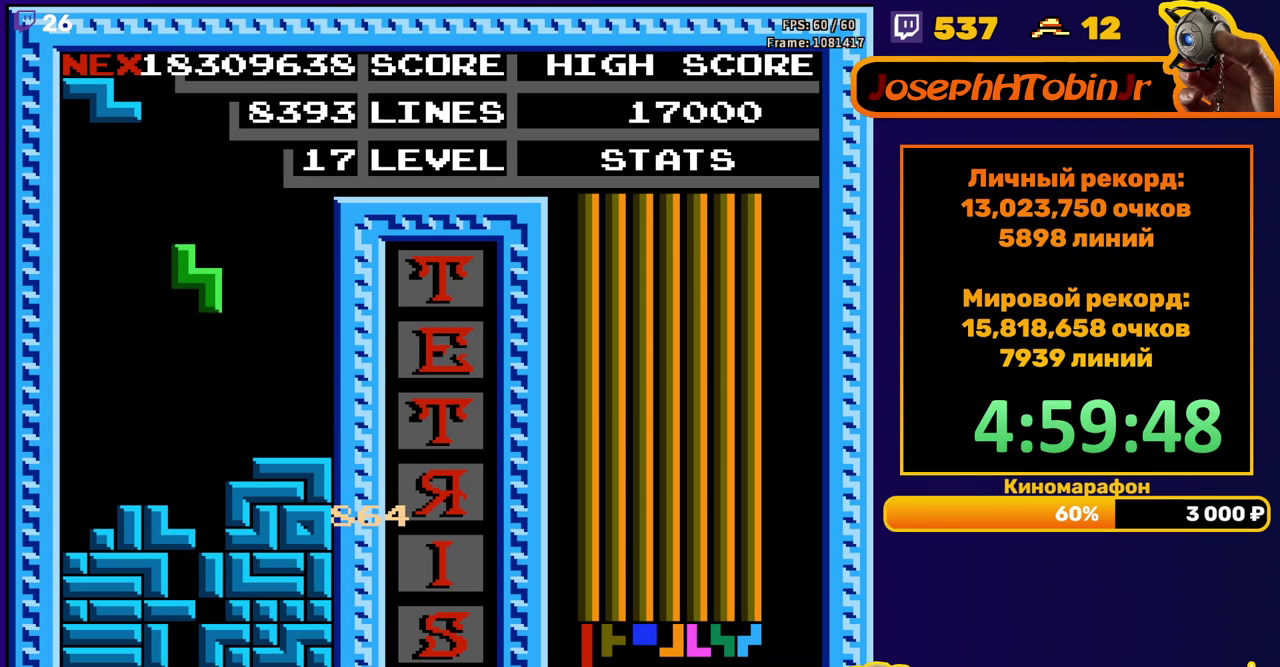
{"buttons": ["DPAD_LEFT"], "events": [[183, "DPAD_DOWN", "up"], [233, "DPAD_LEFT", "down"], [283, "A", "down"], [400, "A", "up"]]}
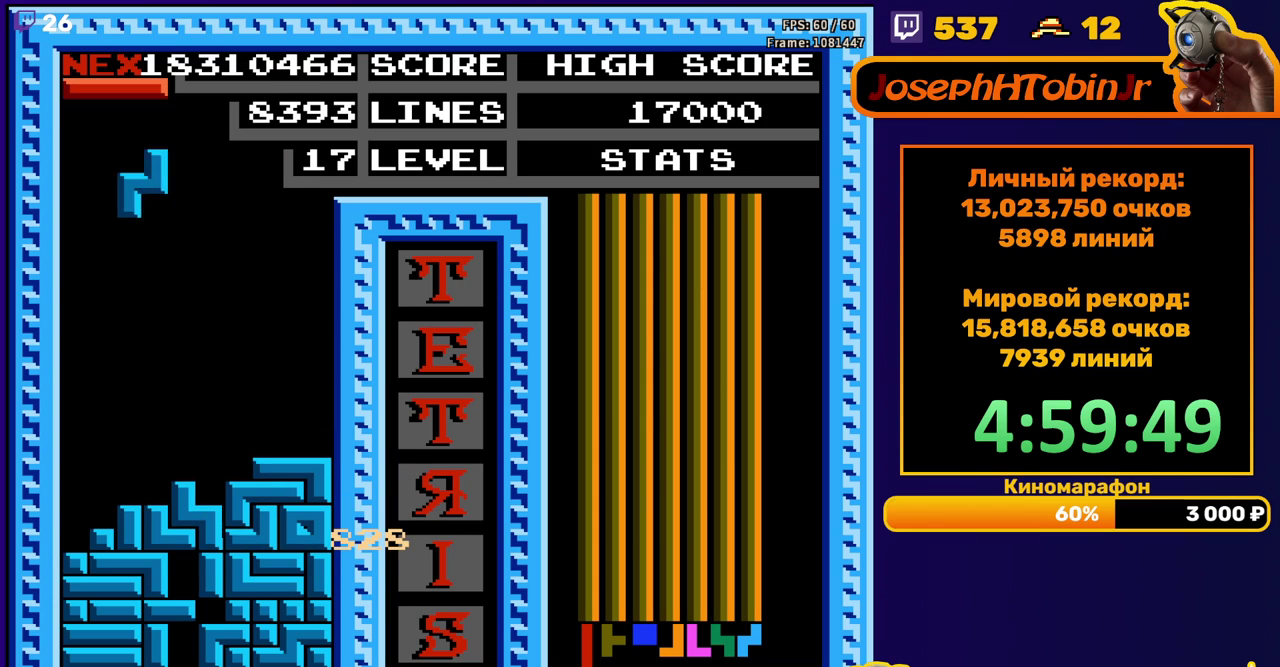
{"buttons": [], "events": [[167, "DPAD_DOWN", "down"], [167, "DPAD_LEFT", "up"], [433, "DPAD_DOWN", "up"]]}
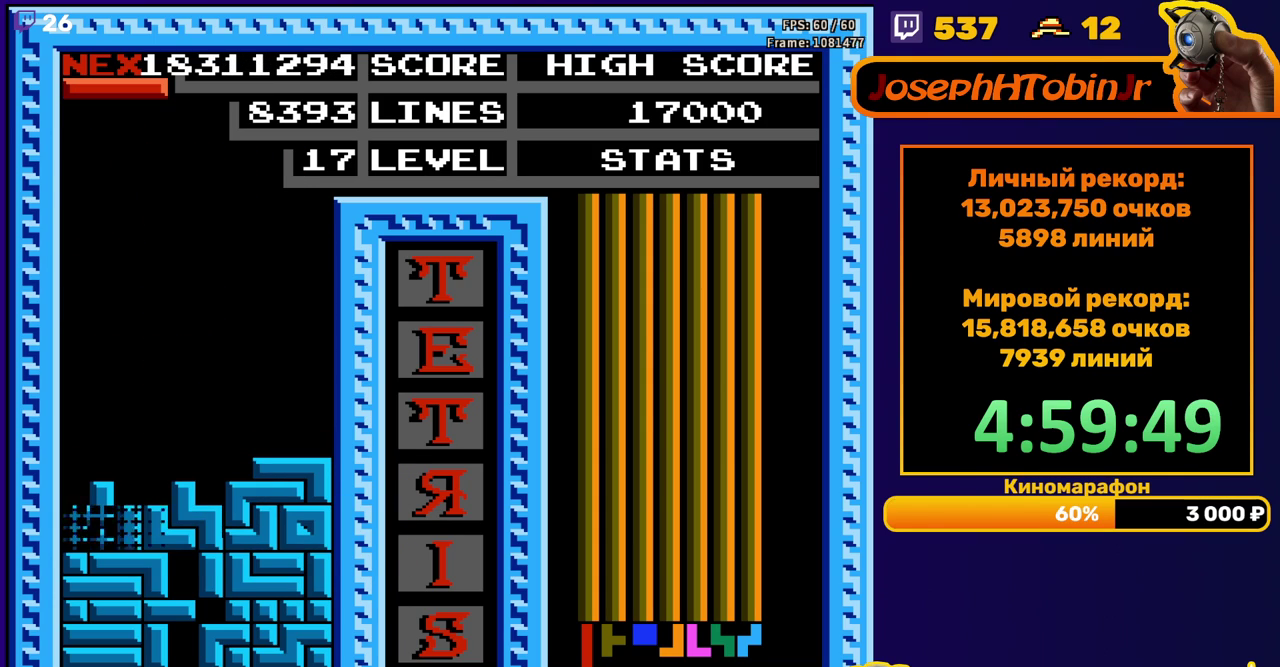
{"buttons": ["DPAD_LEFT"], "events": [[400, "DPAD_LEFT", "down"]]}
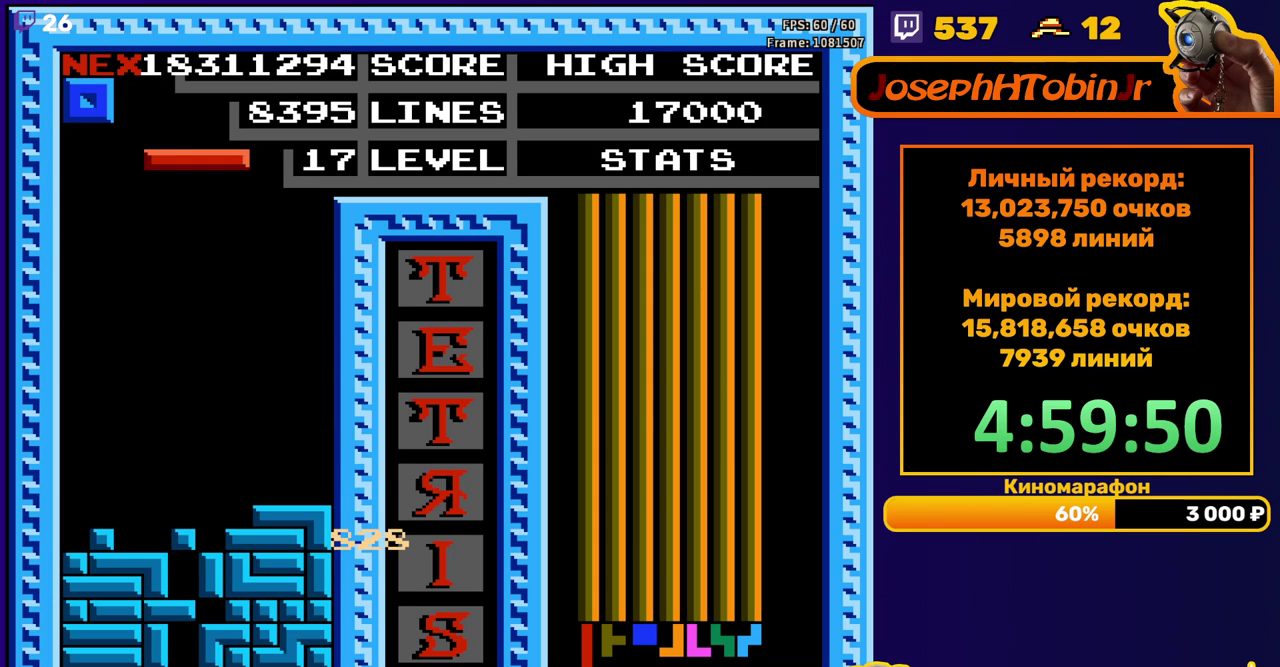
{"buttons": ["DPAD_DOWN"], "events": [[50, "B", "down"], [150, "B", "up"], [433, "DPAD_DOWN", "down"], [433, "DPAD_LEFT", "up"]]}
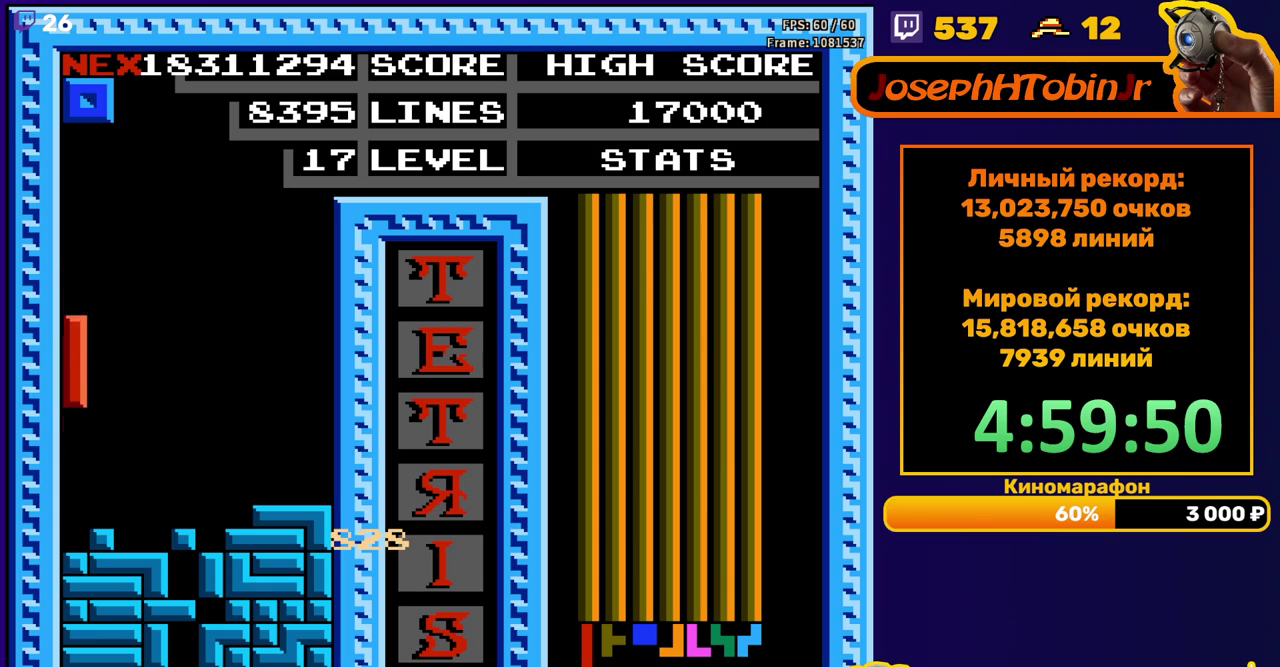
{"buttons": [], "events": [[150, "DPAD_DOWN", "up"], [233, "DPAD_LEFT", "down"], [283, "DPAD_LEFT", "up"], [350, "DPAD_LEFT", "down"], [433, "DPAD_LEFT", "up"]]}
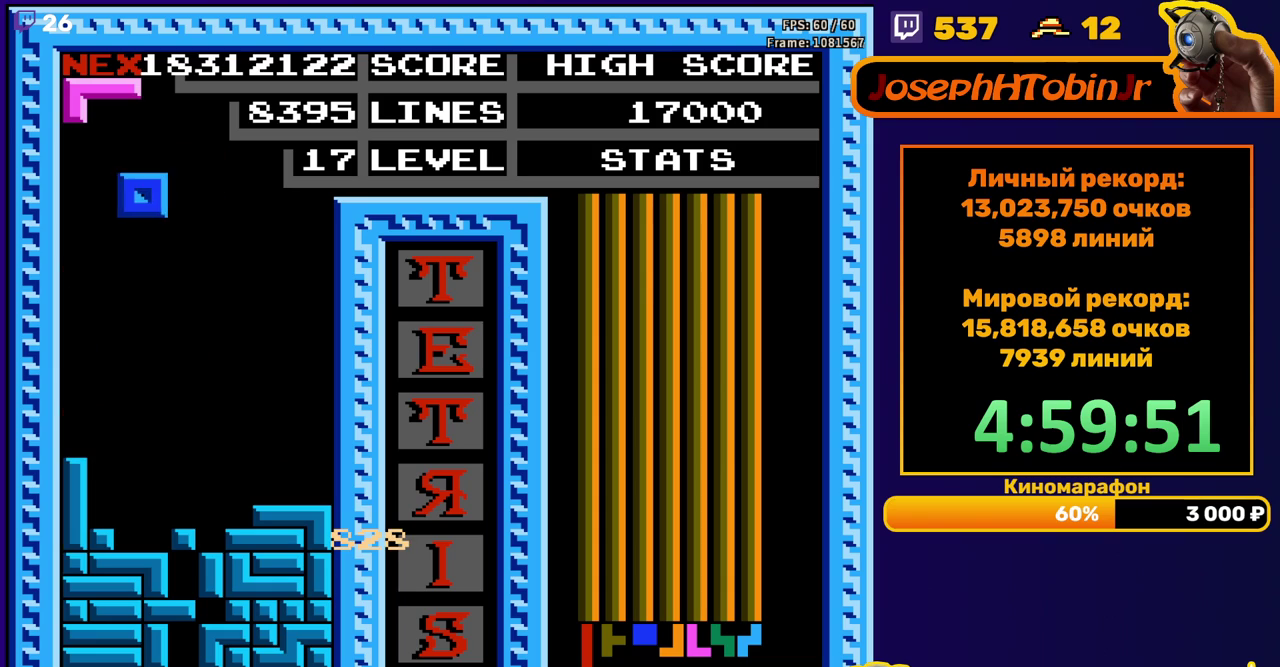
{"buttons": ["DPAD_LEFT"], "events": [[33, "DPAD_DOWN", "down"], [317, "DPAD_DOWN", "up"], [383, "DPAD_LEFT", "down"]]}
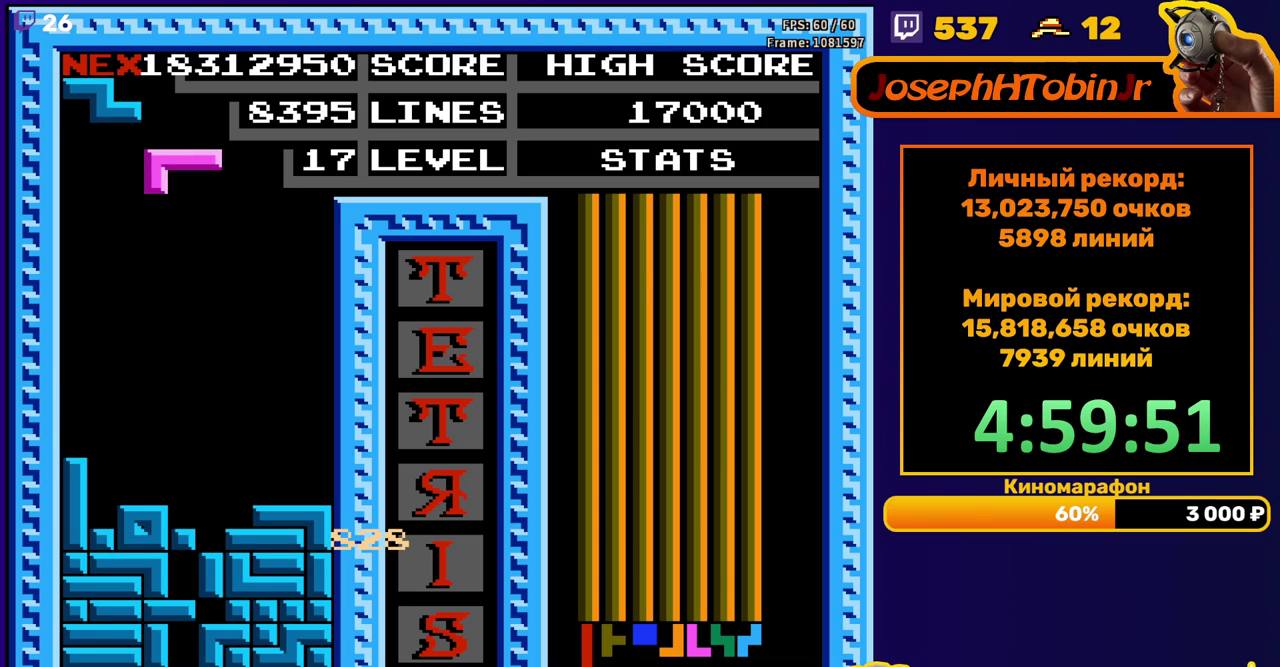
{"buttons": ["DPAD_DOWN"], "events": [[200, "DPAD_LEFT", "up"], [283, "DPAD_DOWN", "down"]]}